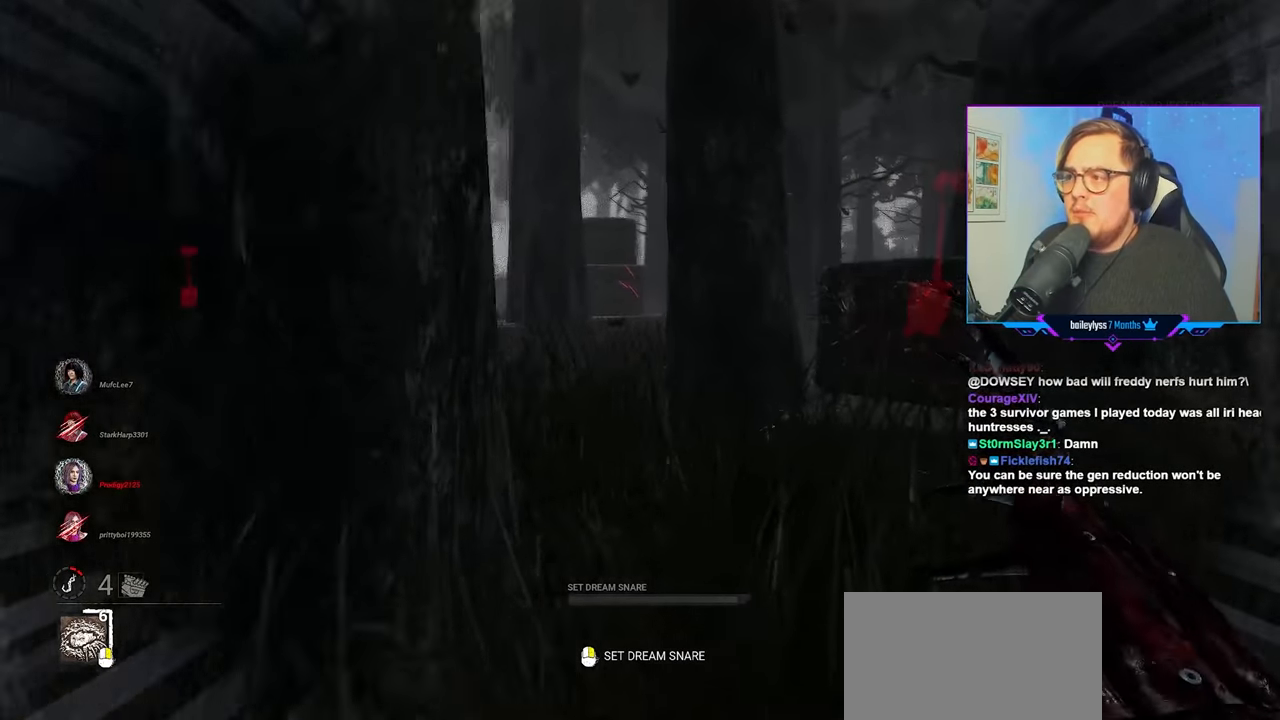
Gameplay with keyboard and mouse; each line is a JSON object with the keys and mouse buttons held at the frame after it. "events" lists presses ("down") and releases ("up") of "a", "c", "caps_lock", "ctrl", "d", "e", "f", "q", "r", "s", "shift", "space", "tab", "w", "x", "z", "mouse_left", "mouse_wheel" and "mouse_right" between this image and that frame as [ms after this image, input, new state], when the widget could be followed in between. "mouse_left", "mouse_wheel", "mouse_right" = the "left", "wheel", "right" buttons of the "mouse" list. No other keys are recorded. "wheel" means that the mouse wheel is clicked or scrolled. "mouse_move" is the direction in which the mouse moves at that frame (one of eight, or "still"), when it could be read.
{"keys": ["a", "w"], "mouse": [], "mouse_move": "still", "events": [[17, "d", "up"], [384, "a", "down"]]}
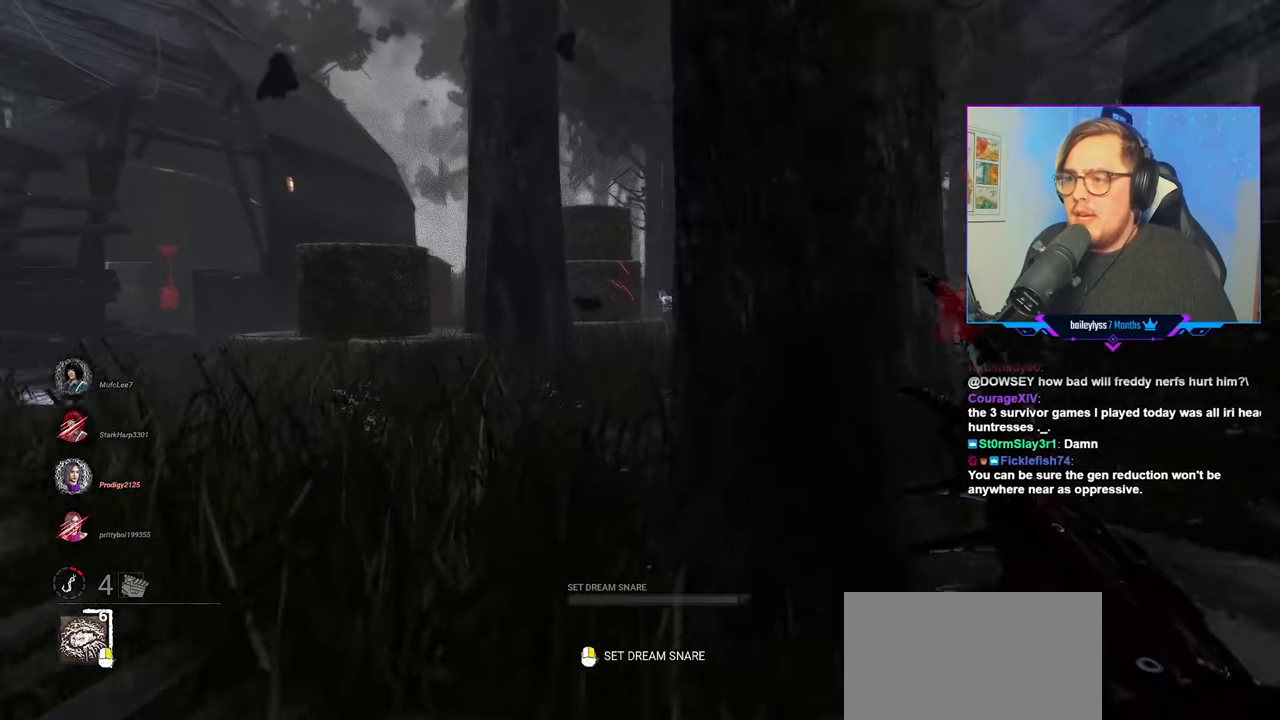
{"keys": ["w"], "mouse": [], "mouse_move": "still", "events": [[117, "a", "up"]]}
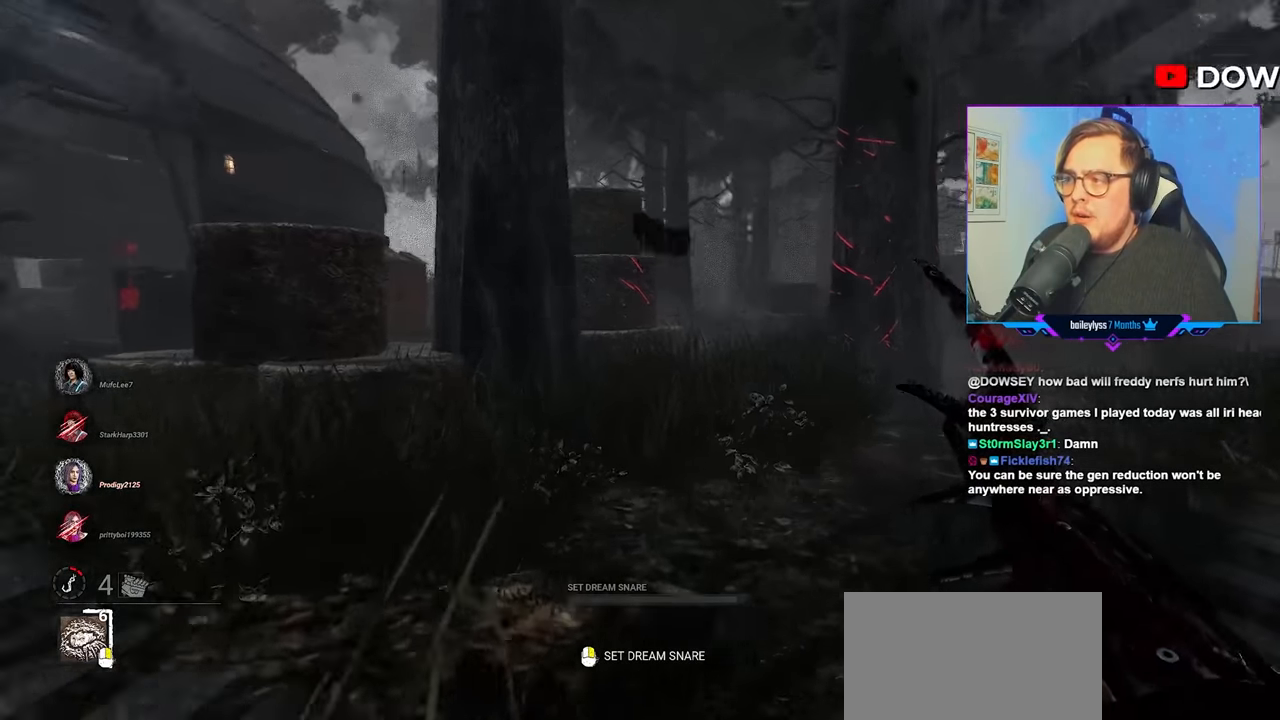
{"keys": ["w"], "mouse": [], "mouse_move": "still", "events": [[184, "a", "down"], [334, "a", "up"]]}
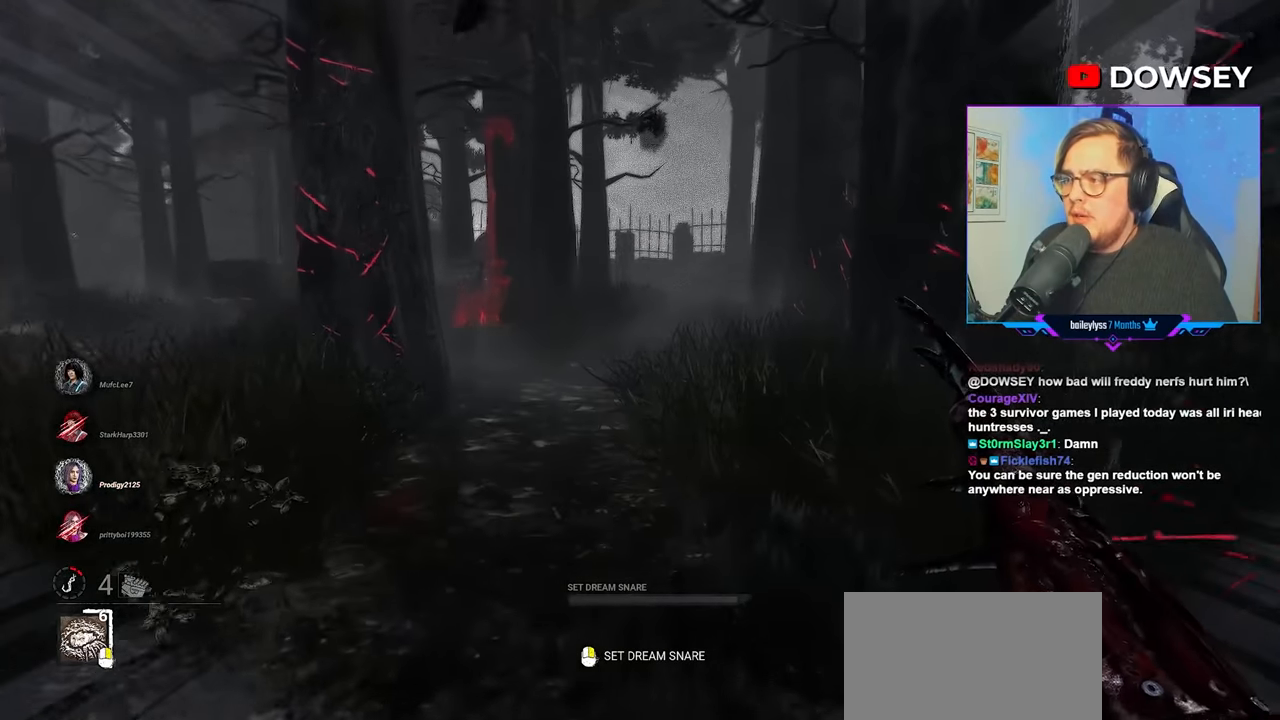
{"keys": ["w"], "mouse": [], "mouse_move": "left", "events": []}
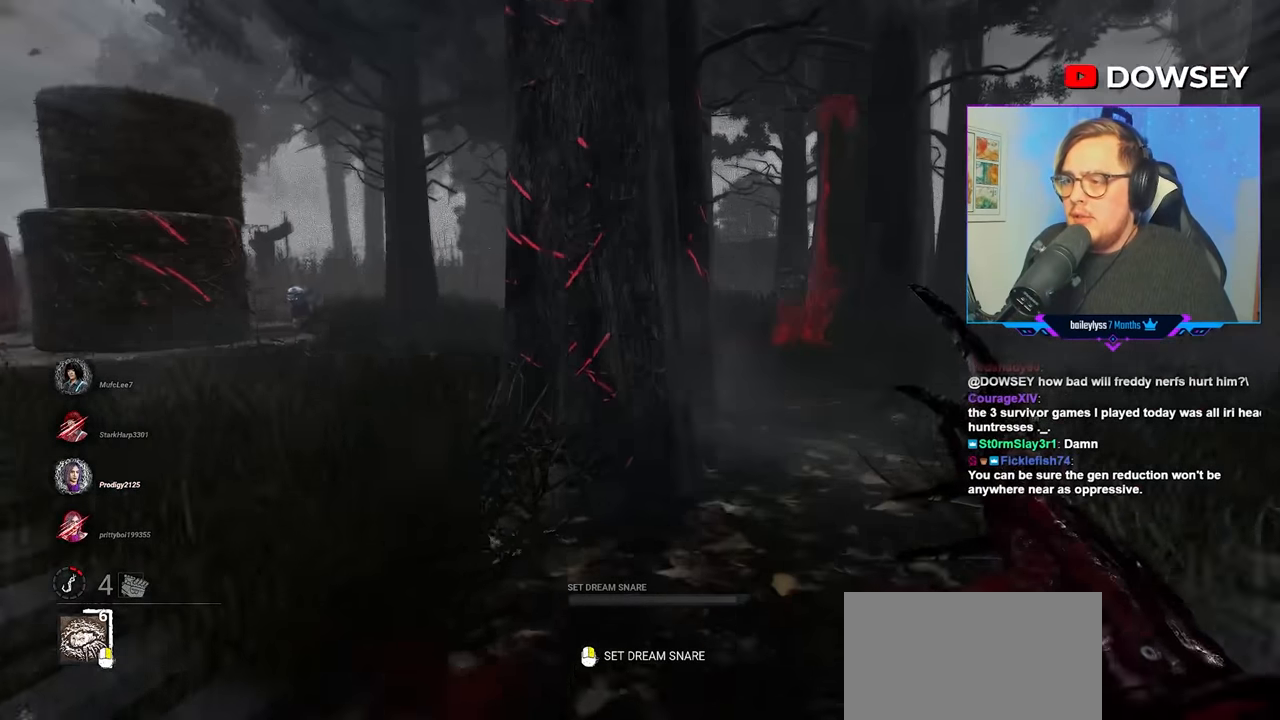
{"keys": ["a", "w"], "mouse": [], "mouse_move": "left", "events": [[34, "d", "down"], [84, "d", "up"], [500, "a", "down"]]}
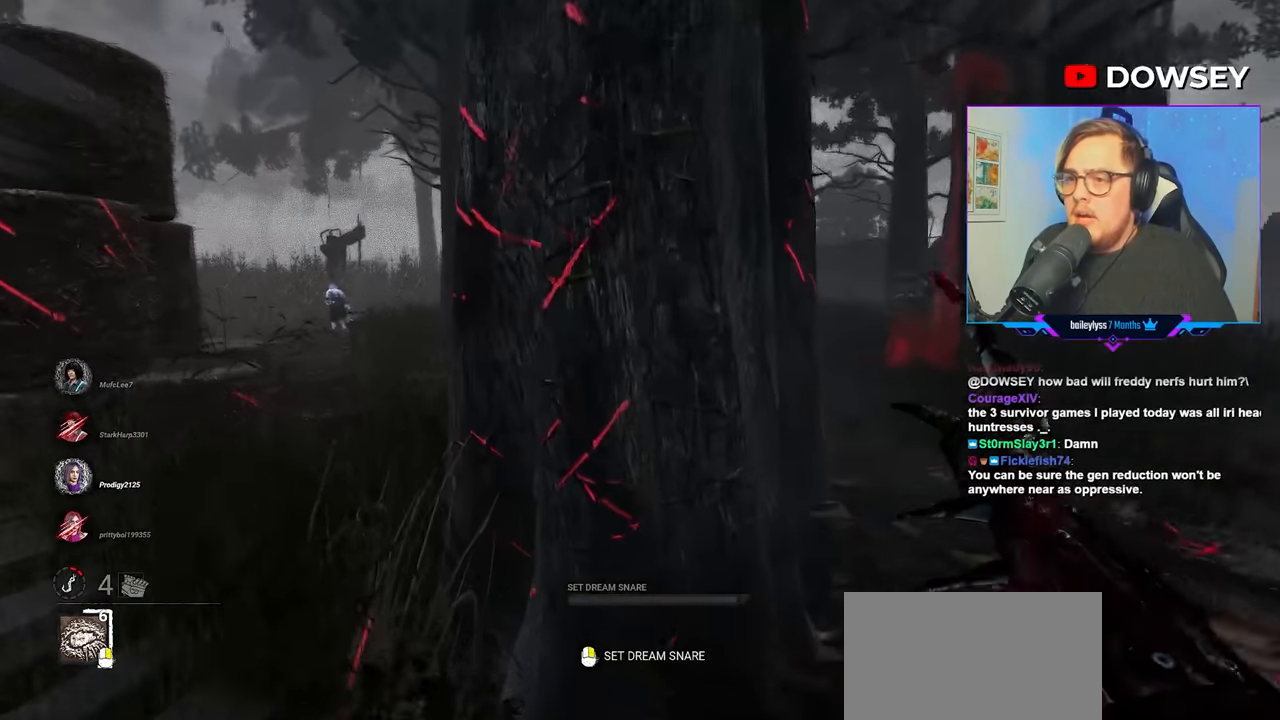
{"keys": ["w"], "mouse": [], "mouse_move": "still", "events": [[284, "a", "up"]]}
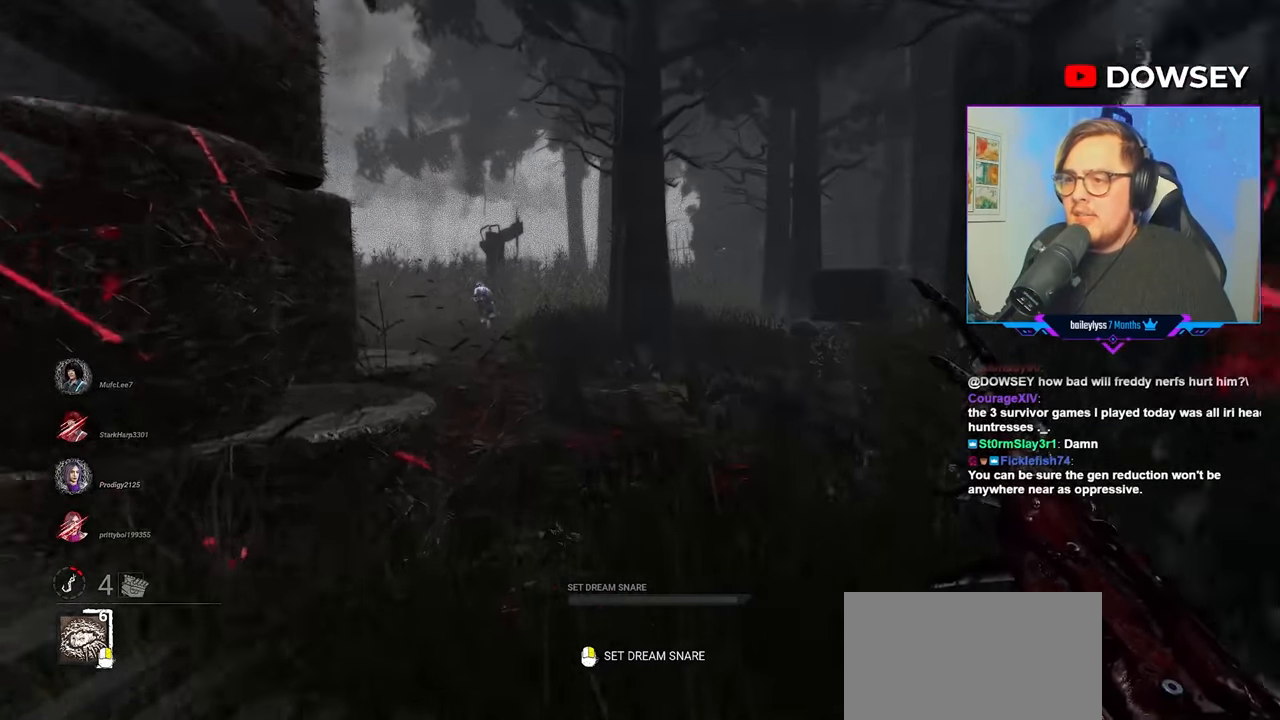
{"keys": ["w"], "mouse": [], "mouse_move": "still", "events": []}
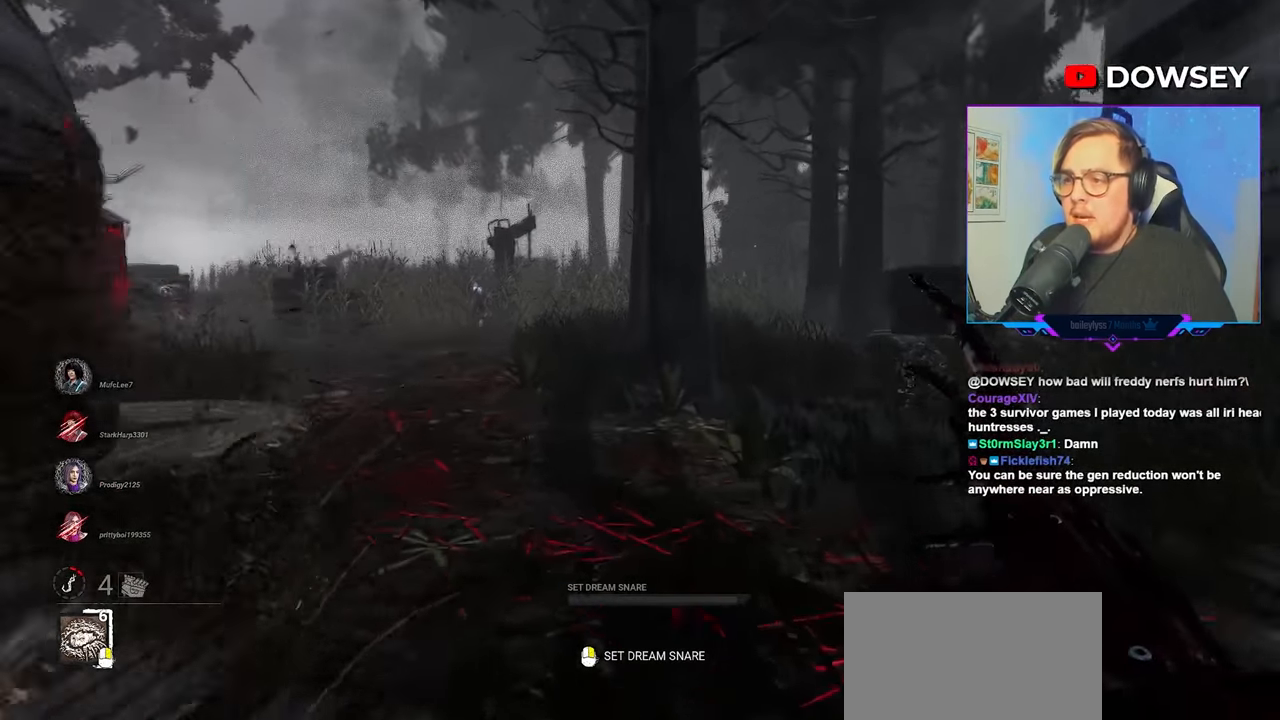
{"keys": ["w"], "mouse": [], "mouse_move": "still", "events": [[267, "d", "down"], [350, "d", "up"]]}
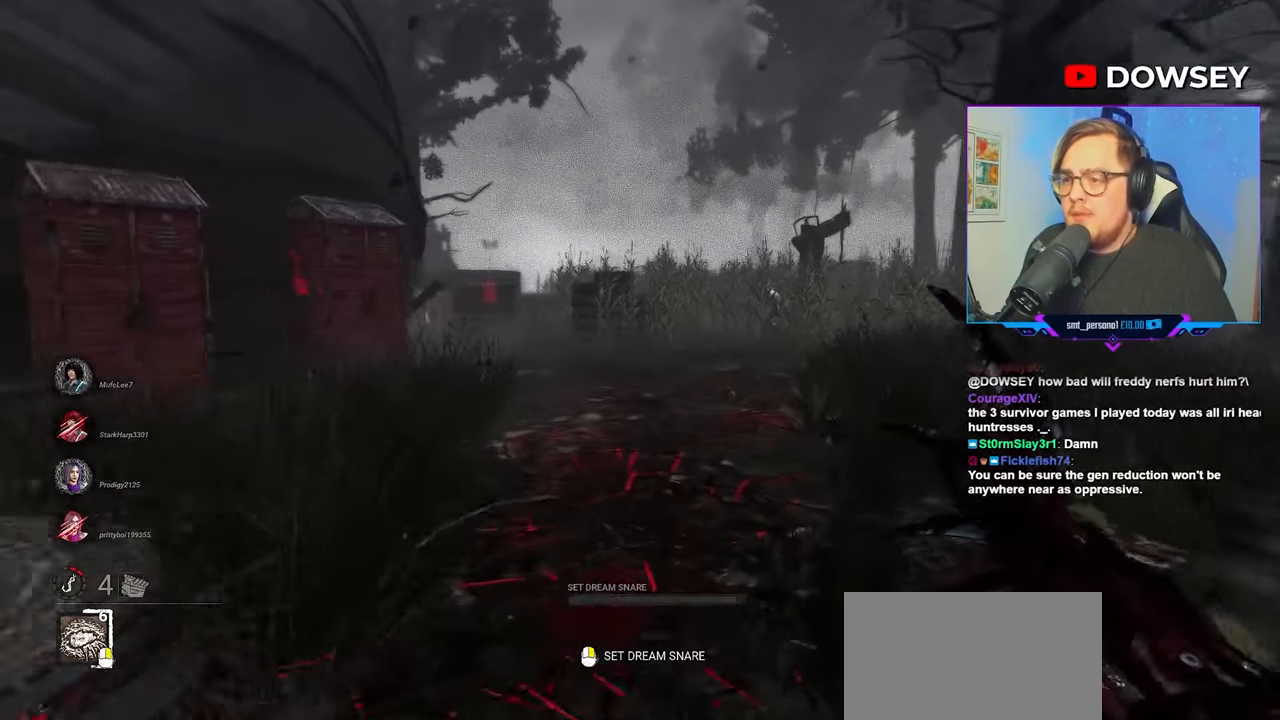
{"keys": ["a", "w"], "mouse": [], "mouse_move": "still", "events": [[467, "a", "down"]]}
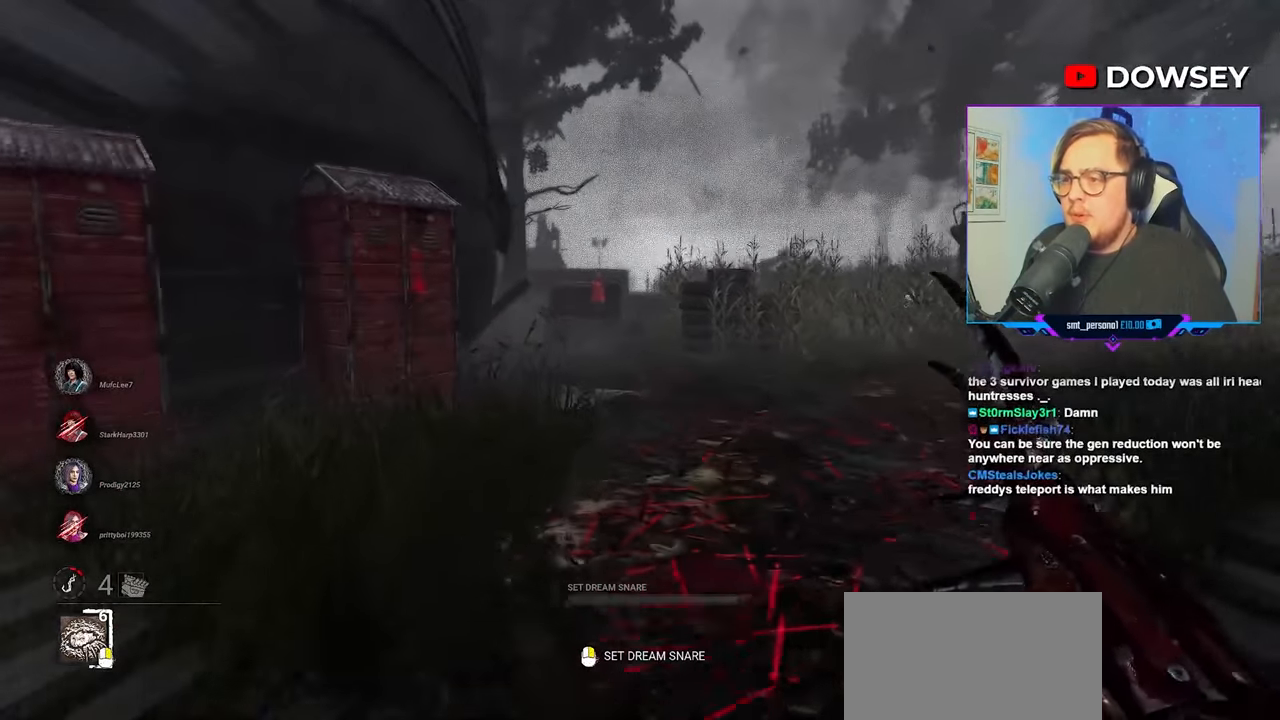
{"keys": ["w"], "mouse": [], "events": [[67, "a", "up"]]}
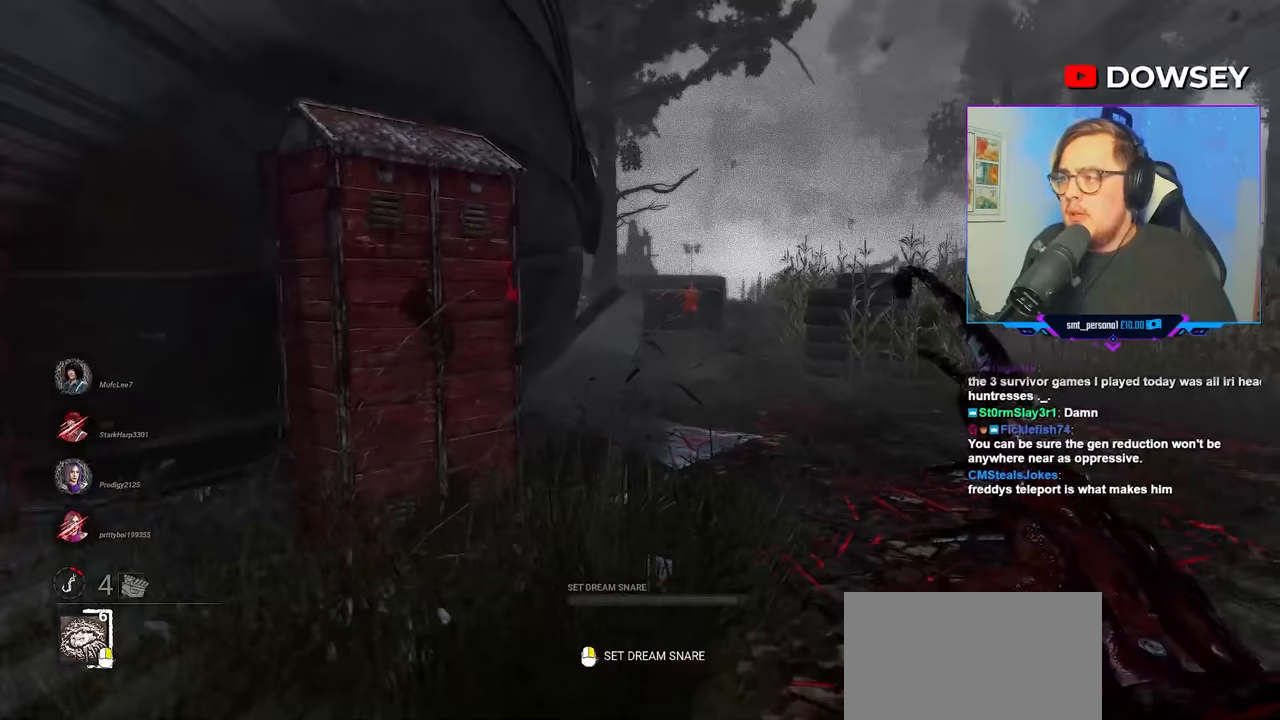
{"keys": ["d", "w"], "mouse": [], "mouse_move": "left", "events": [[500, "d", "down"]]}
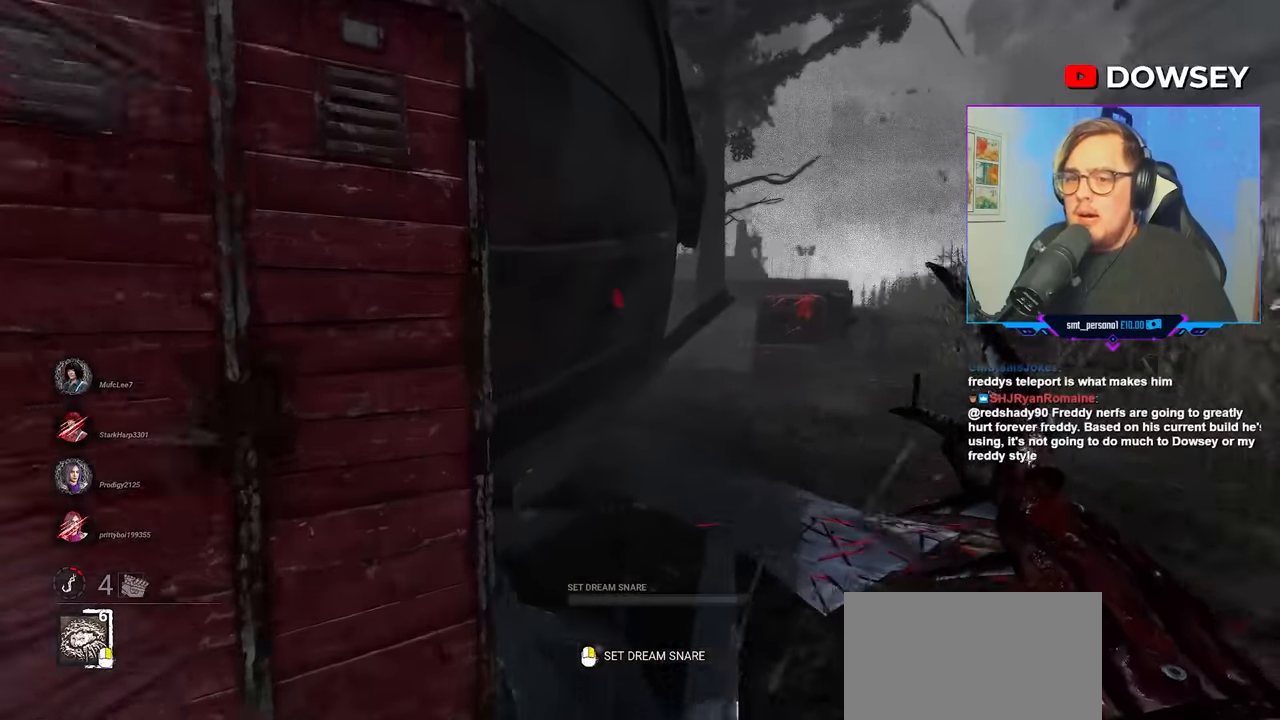
{"keys": ["d", "w"], "mouse": [], "mouse_move": "still", "events": [[133, "d", "up"], [233, "d", "down"], [333, "d", "up"], [417, "d", "down"]]}
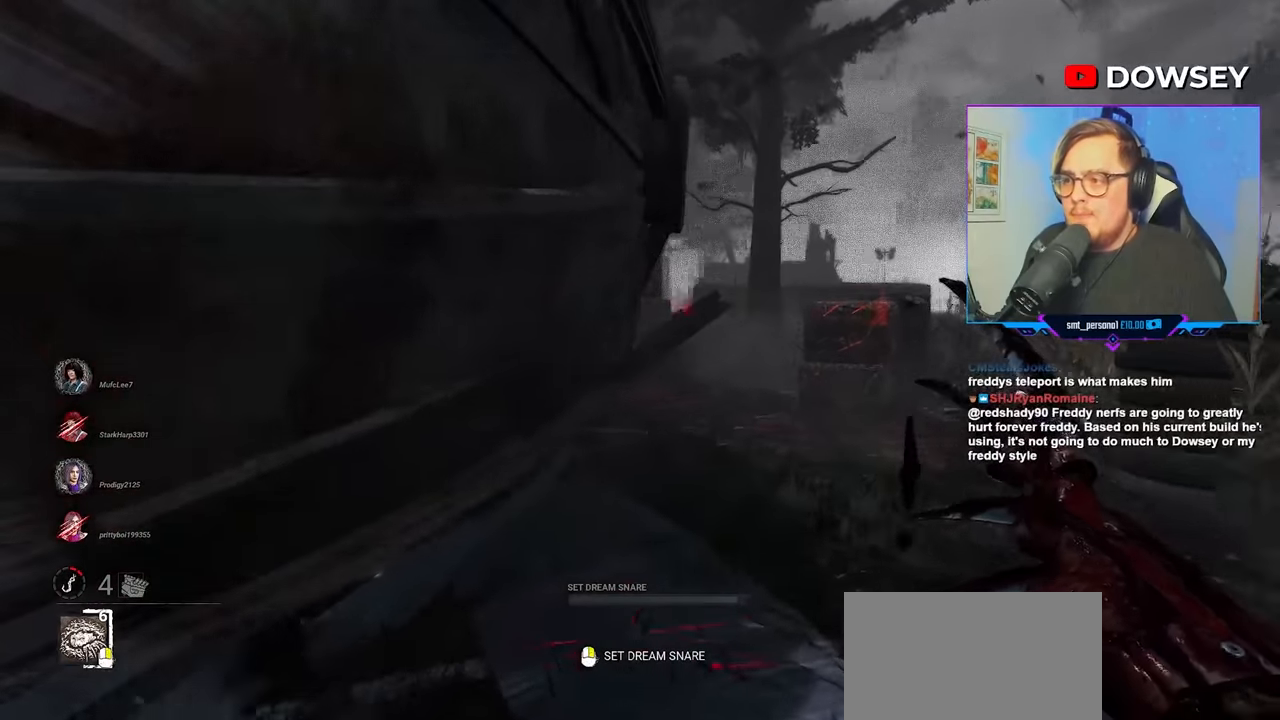
{"keys": ["d", "w"], "mouse": [], "mouse_move": "still", "events": [[17, "d", "up"], [100, "d", "down"], [200, "d", "up"], [300, "d", "down"], [383, "d", "up"], [483, "d", "down"]]}
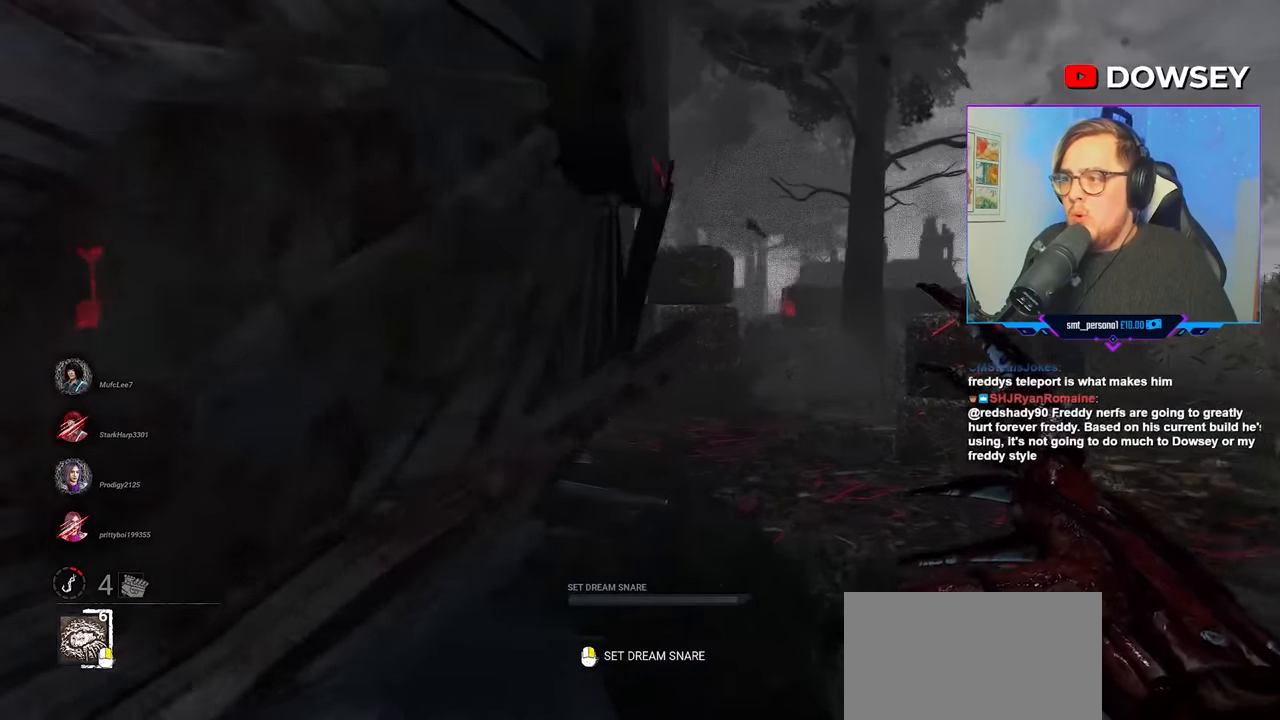
{"keys": ["w"], "mouse": [], "mouse_move": "still", "events": [[167, "d", "up"]]}
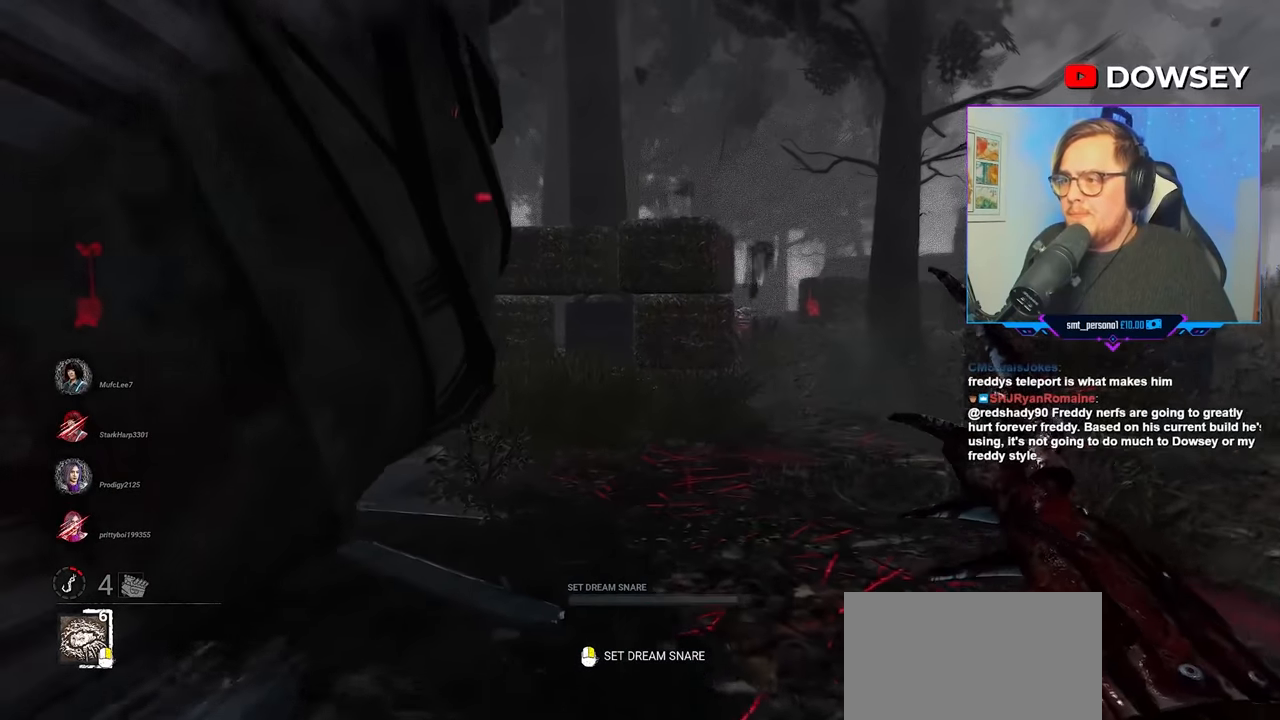
{"keys": ["w"], "mouse": [], "mouse_move": "still", "events": [[183, "d", "down"], [333, "d", "up"]]}
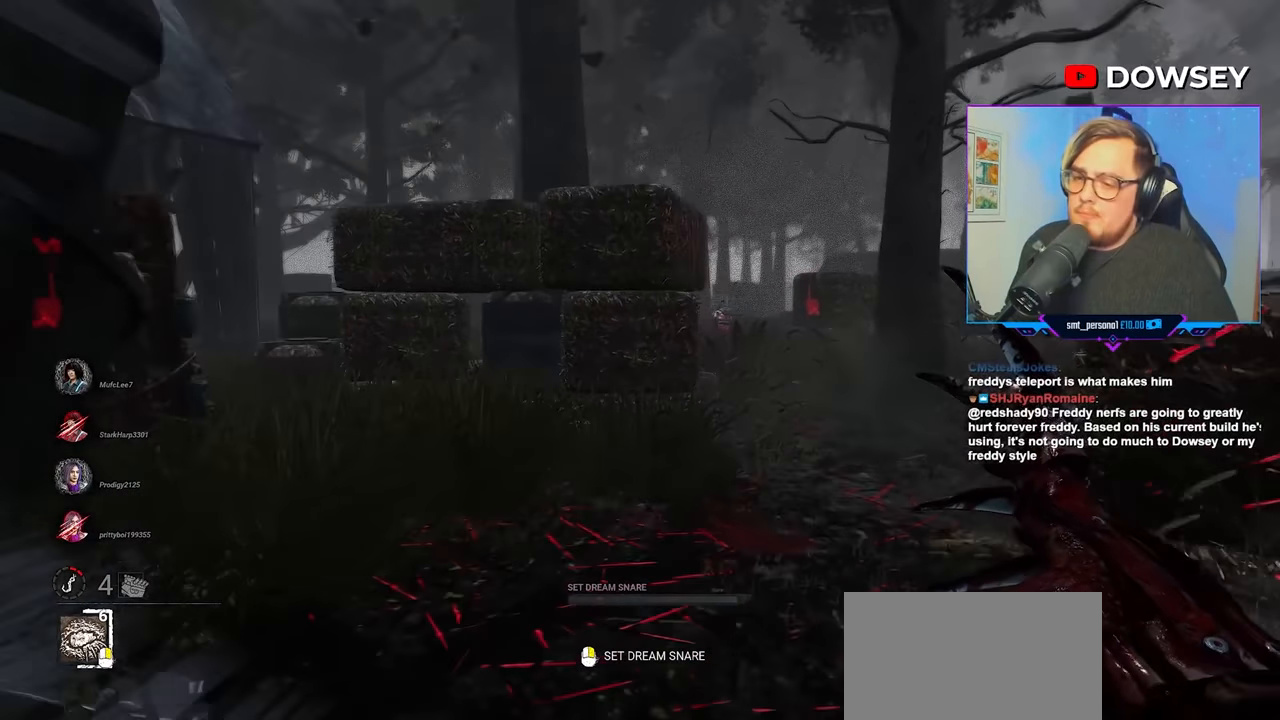
{"keys": ["w"], "mouse": [], "mouse_move": "right", "events": [[100, "d", "down"], [250, "d", "up"]]}
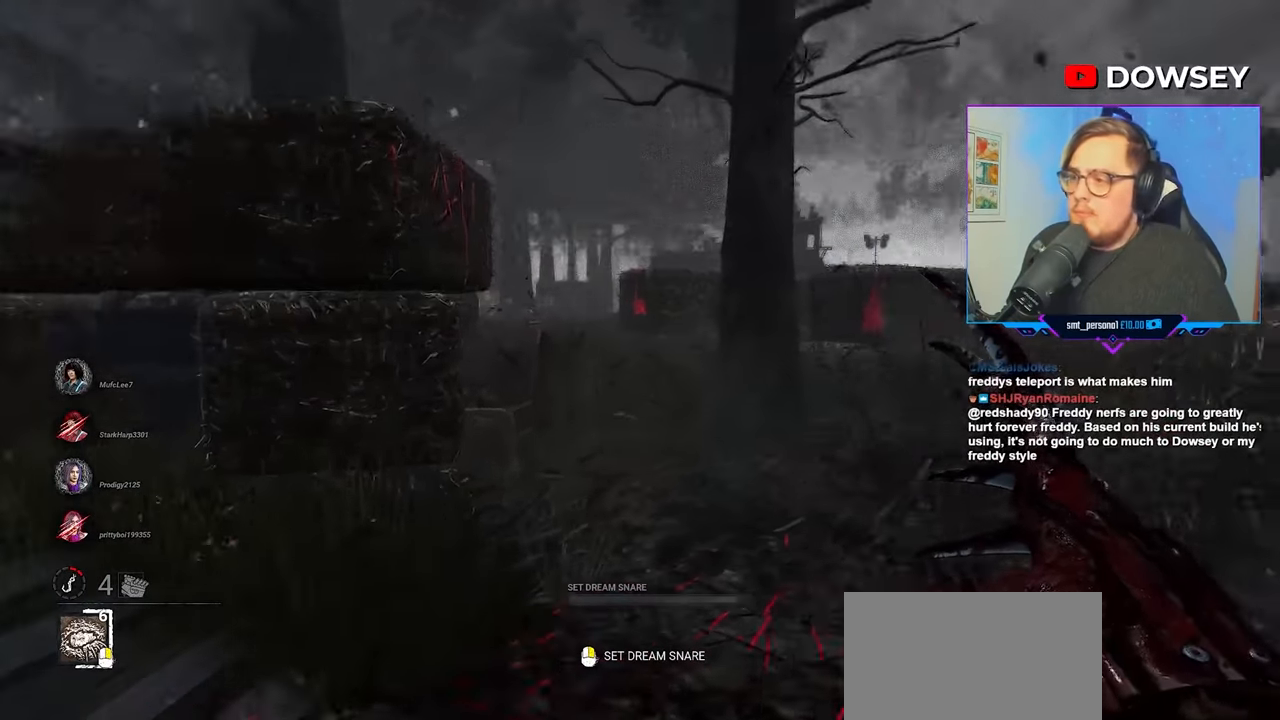
{"keys": ["a", "w"], "mouse": [], "mouse_move": "still", "events": [[117, "a", "down"], [267, "a", "up"], [400, "a", "down"]]}
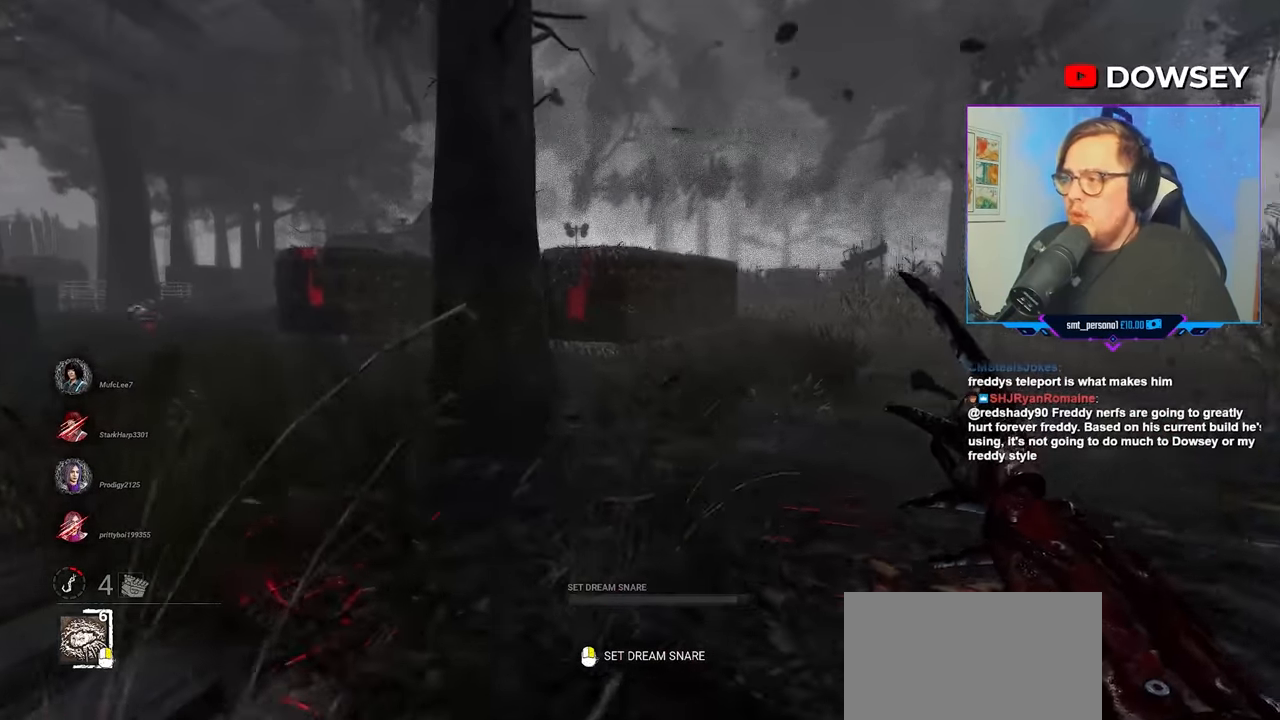
{"keys": ["a", "w"], "mouse": [], "mouse_move": "left", "events": [[100, "a", "up"], [467, "a", "down"]]}
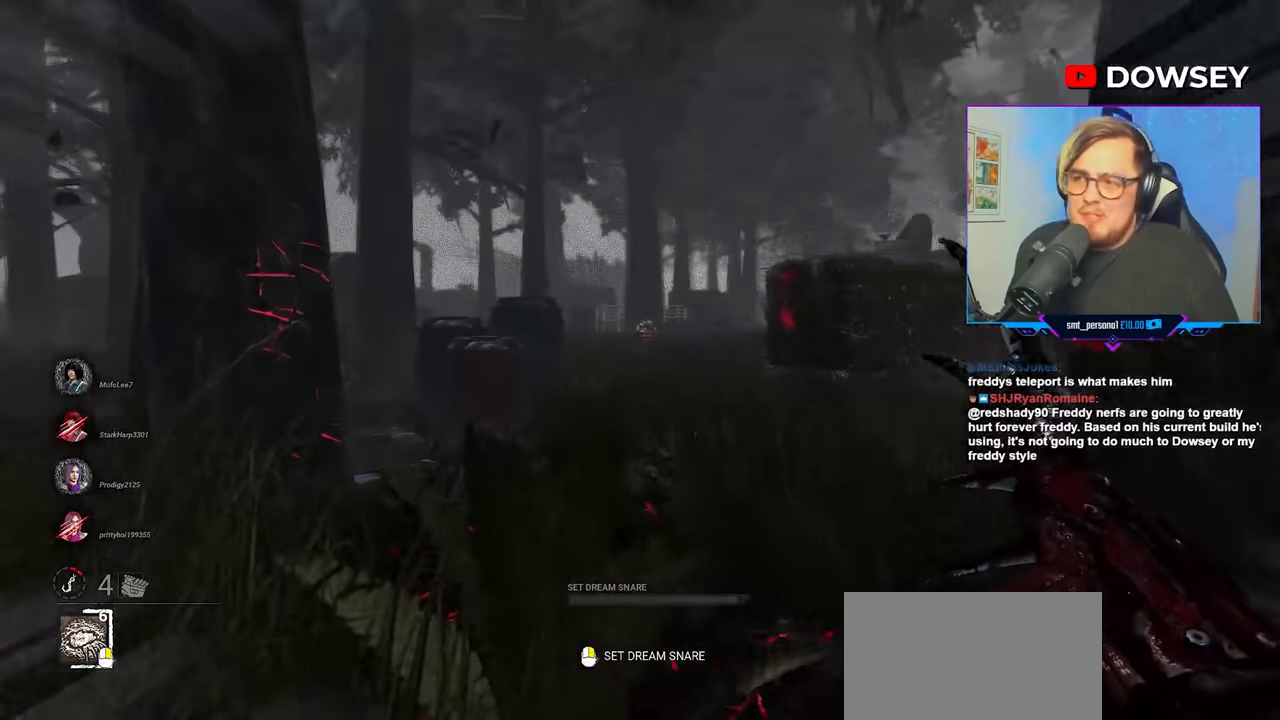
{"keys": ["w"], "mouse": [], "mouse_move": "still", "events": [[100, "a", "up"]]}
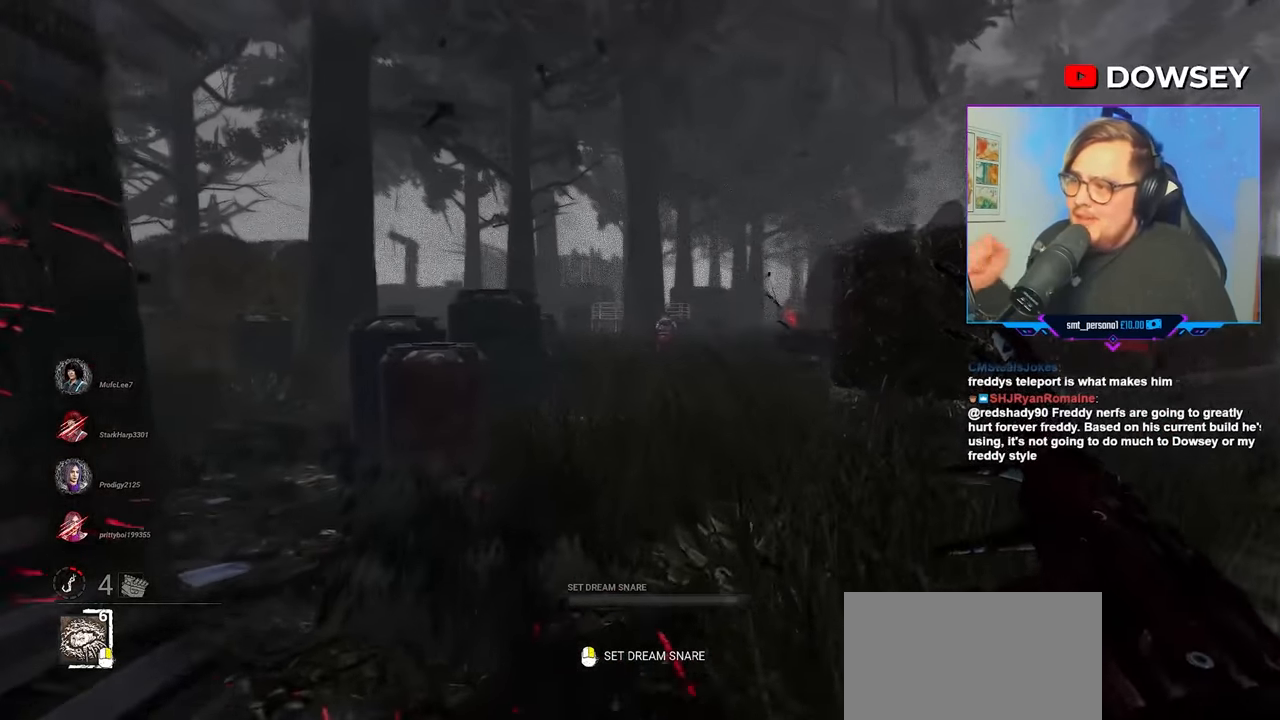
{"keys": ["w"], "mouse": [], "mouse_move": "still", "events": []}
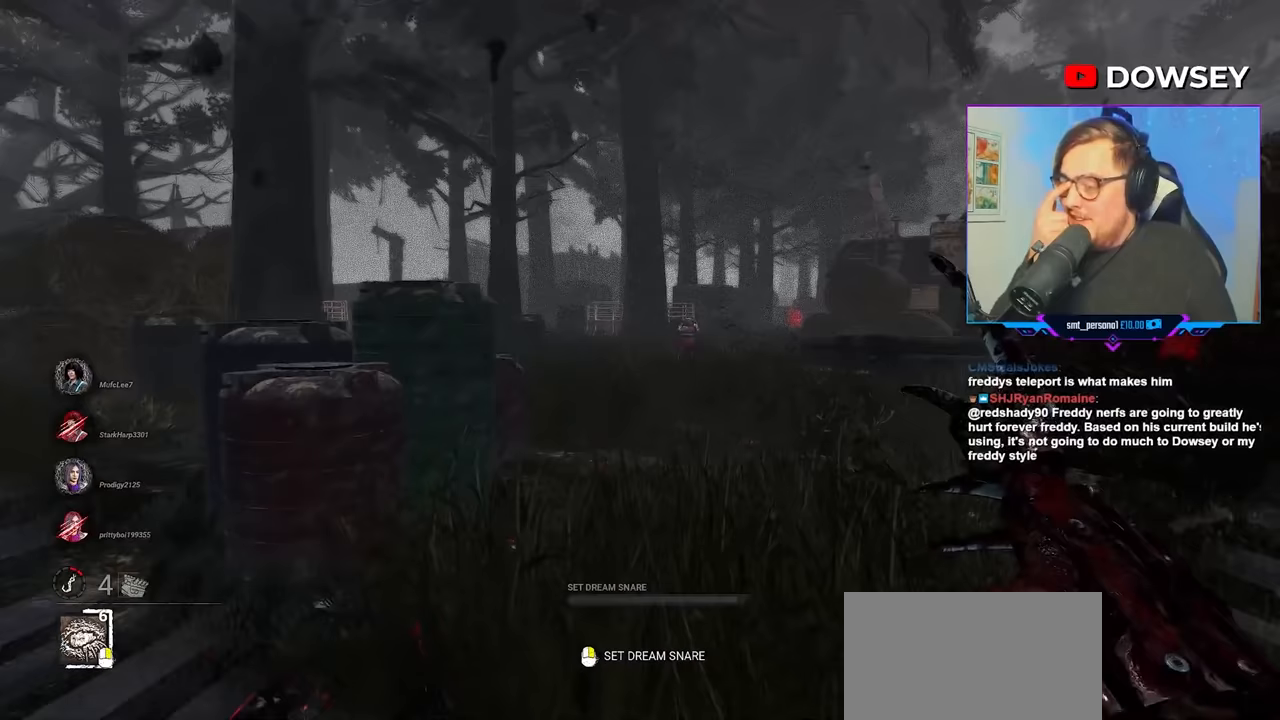
{"keys": ["w"], "mouse": [], "mouse_move": "still", "events": []}
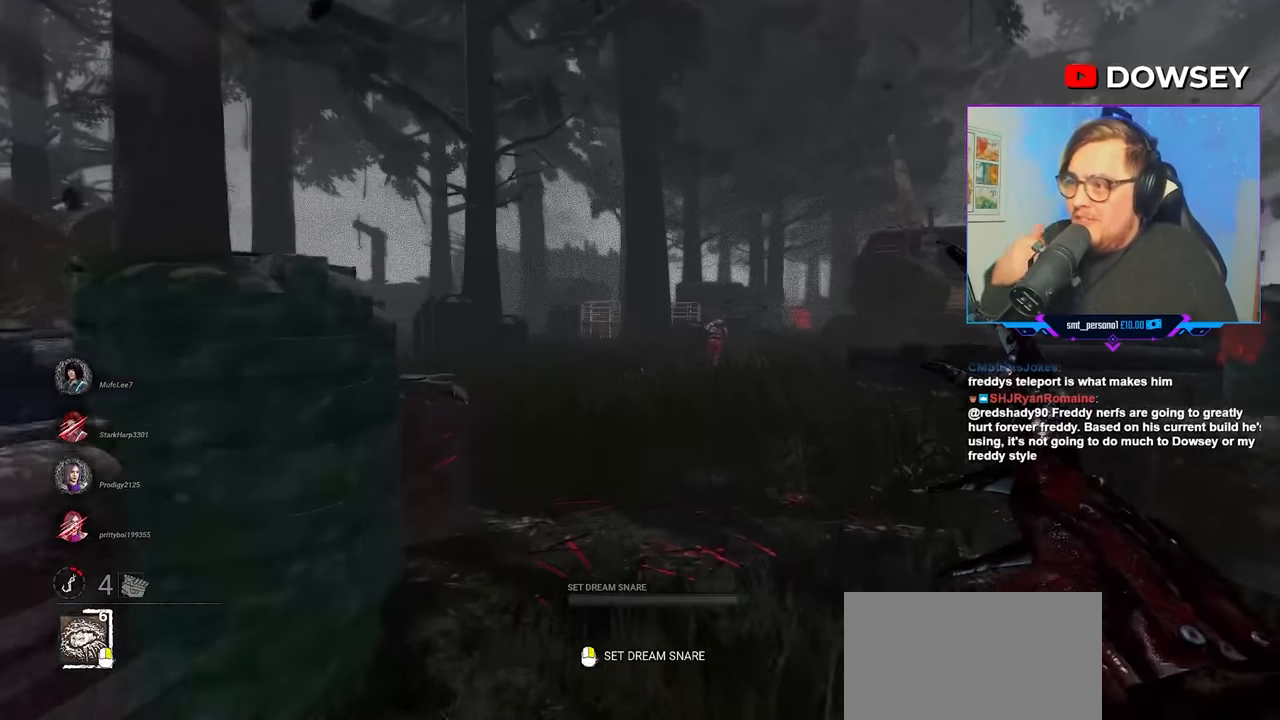
{"keys": ["w"], "mouse": [], "mouse_move": "still", "events": [[200, "d", "down"], [333, "d", "up"]]}
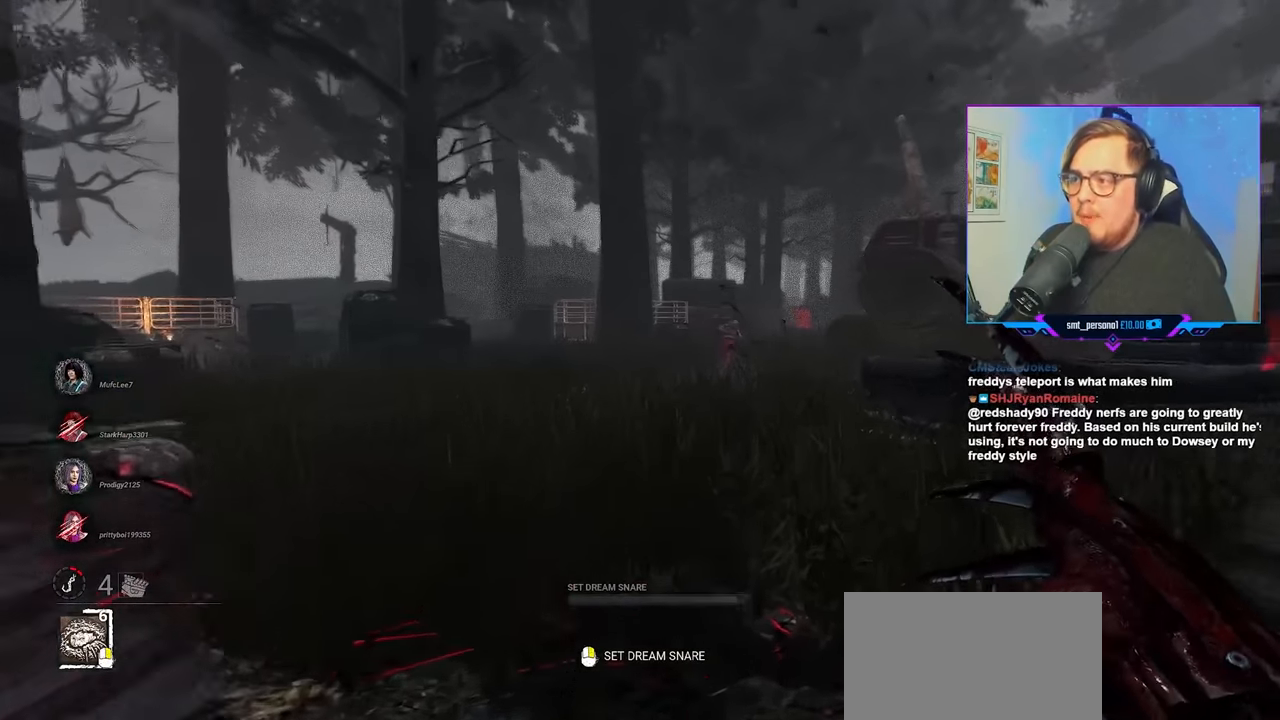
{"keys": ["w"], "mouse": [], "mouse_move": "right", "events": []}
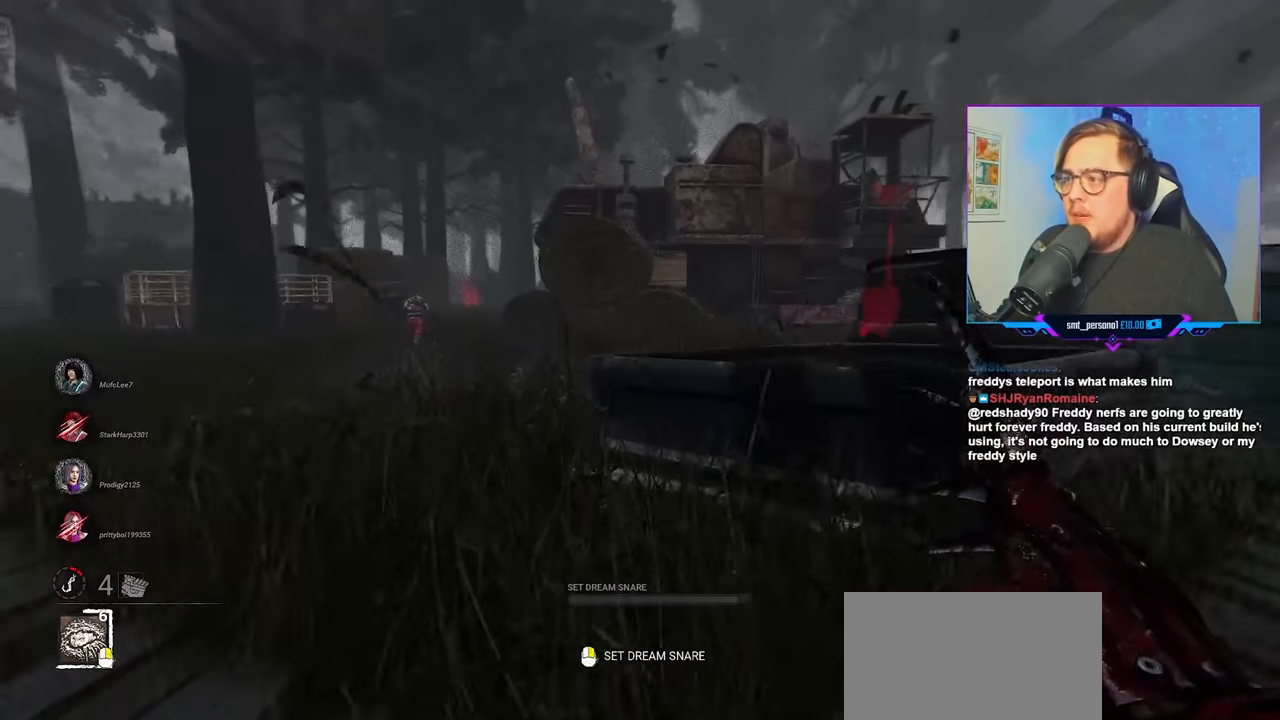
{"keys": ["w"], "mouse": [], "mouse_move": "left", "events": [[133, "a", "down"], [333, "a", "up"]]}
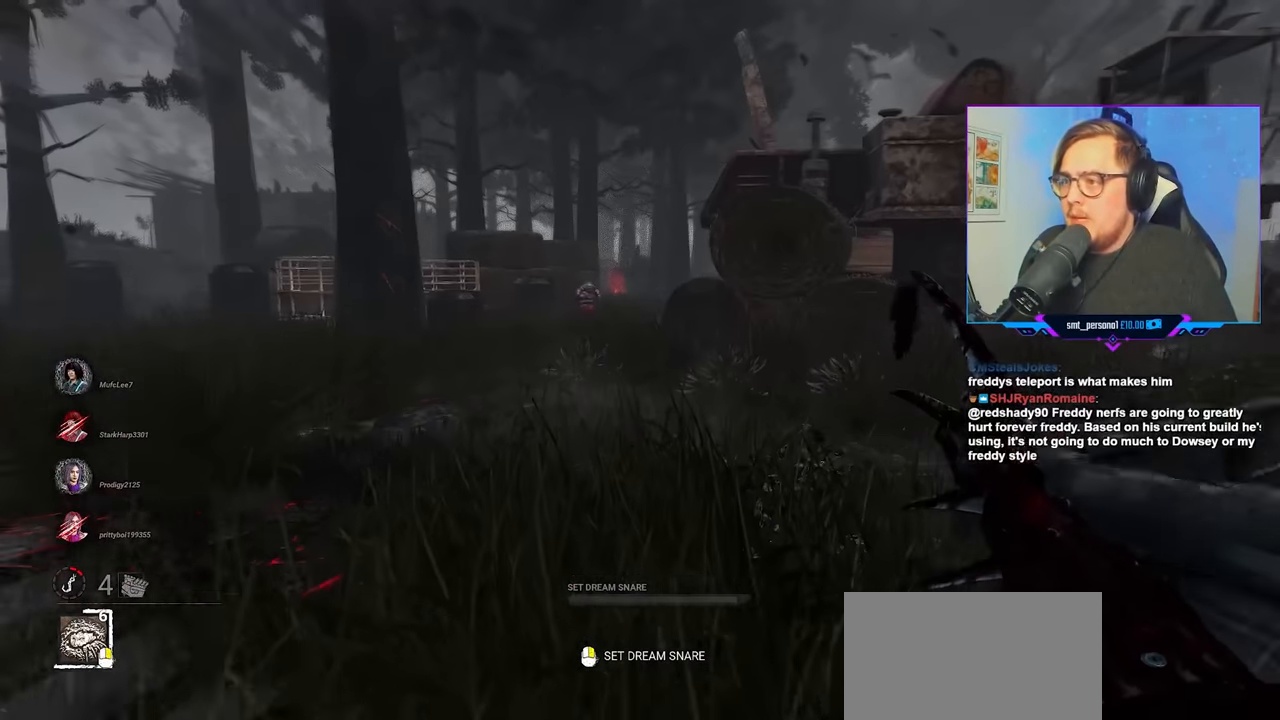
{"keys": ["w"], "mouse": [], "mouse_move": "still", "events": []}
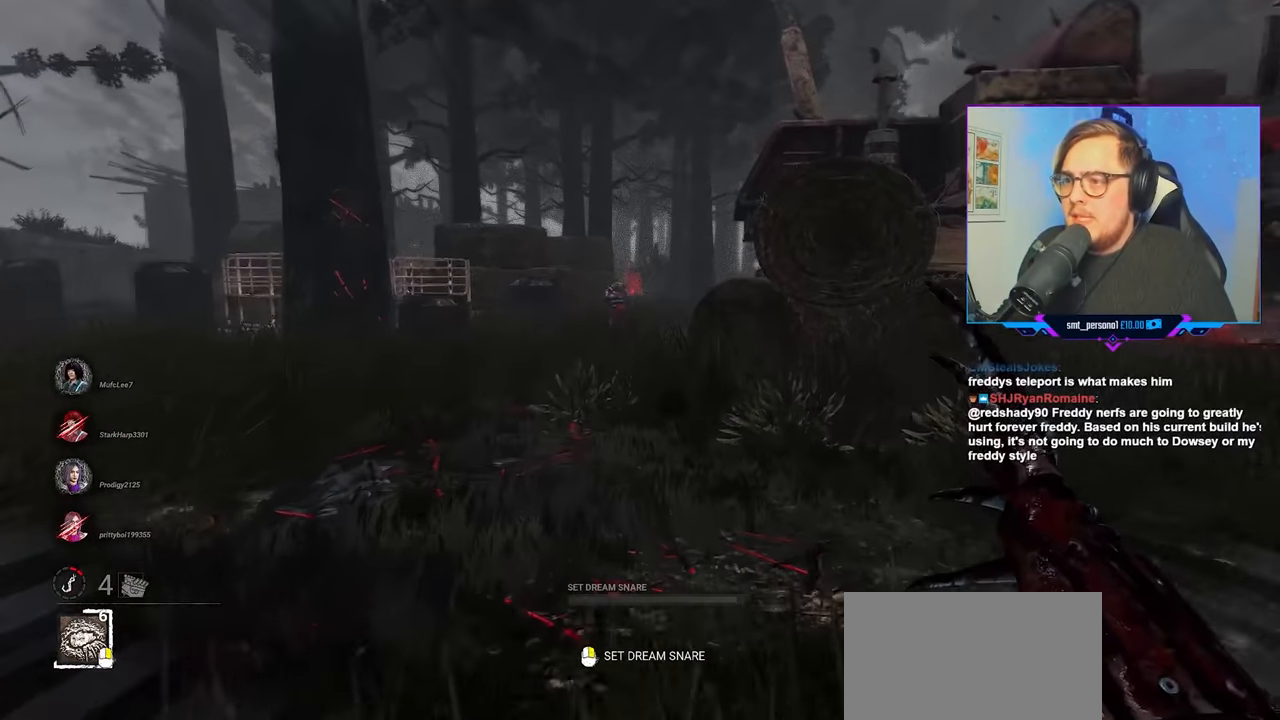
{"keys": ["w"], "mouse": [], "mouse_move": "still", "events": [[350, "a", "down"], [500, "a", "up"]]}
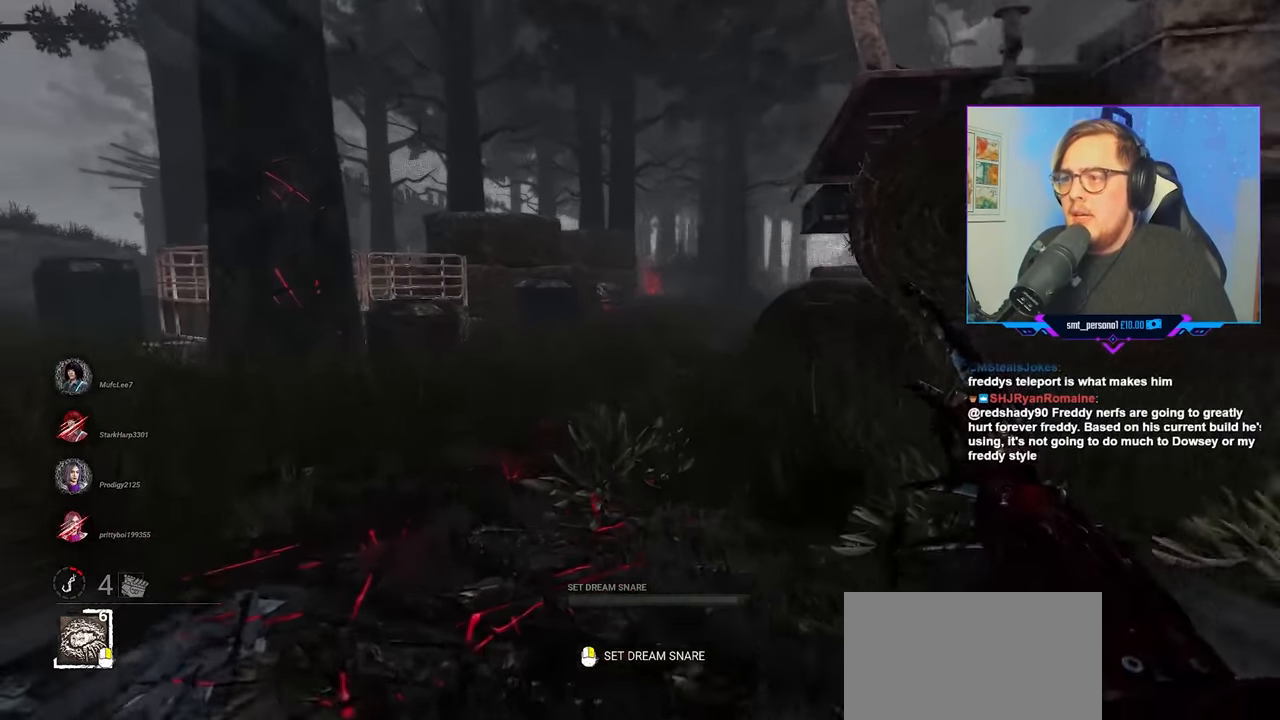
{"keys": ["w"], "mouse": ["right"], "mouse_move": "left", "events": [[467, "mouse_right", "down"]]}
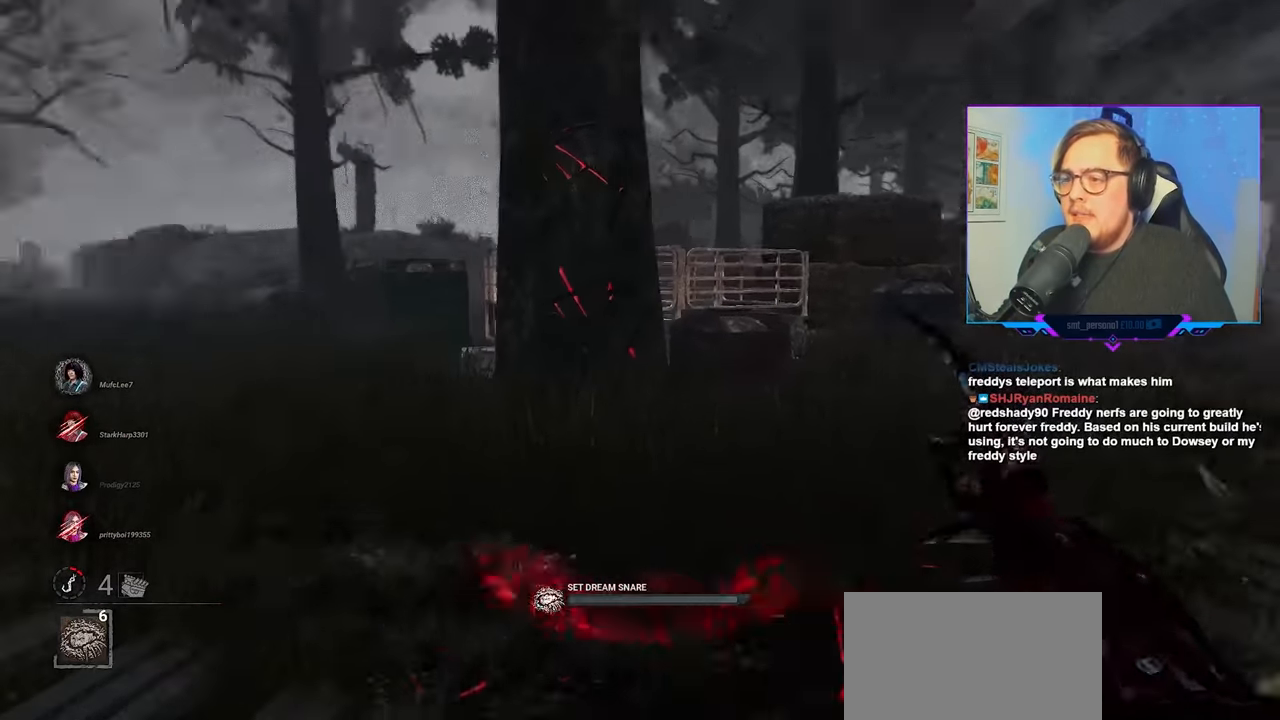
{"keys": ["d", "w"], "mouse": ["right"], "mouse_move": "left", "events": [[50, "d", "down"]]}
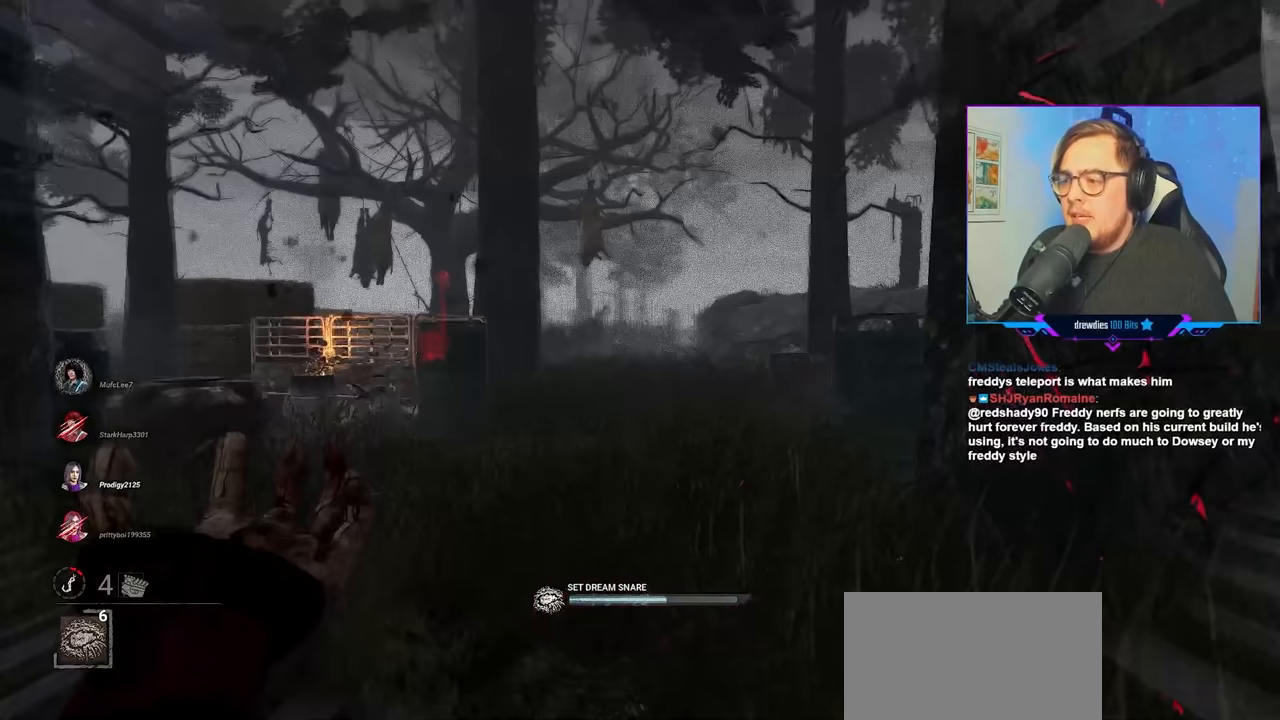
{"keys": ["d"], "mouse": [], "mouse_move": "right", "events": [[133, "w", "up"], [400, "mouse_right", "up"]]}